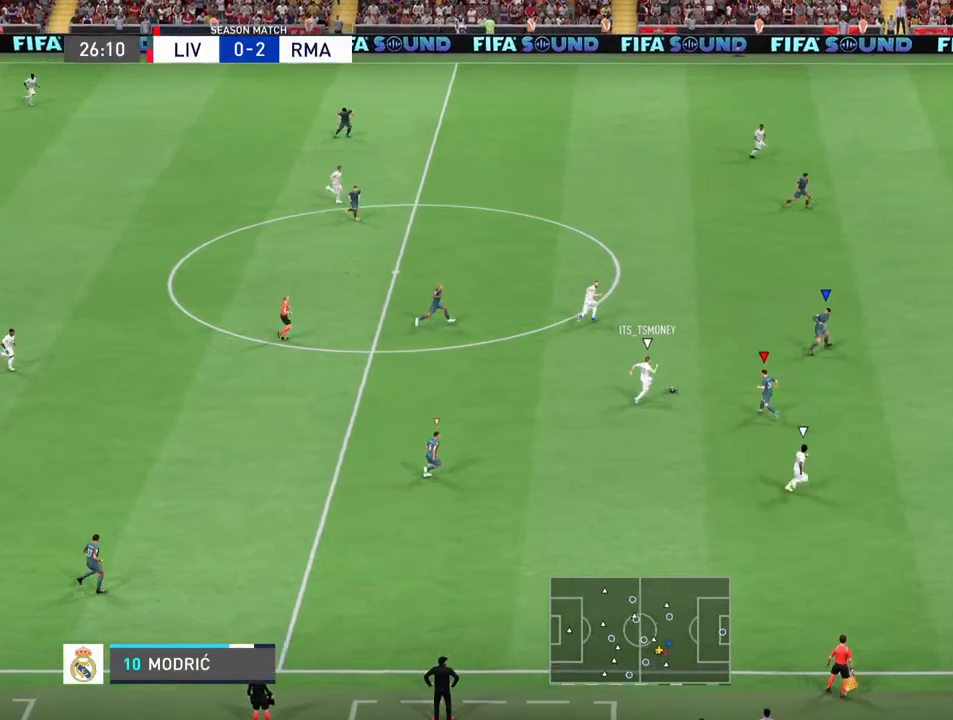
Gameplay with a controller (PlayStation layout); each line is a JSON object with the inputs held at the frame after it. "events" lists button and stick changes between this image and that frame as [ms after this image, input, new state], when the widget could be followed in between. Not read: L3 R3.
{"buttons": ["R2"], "left_stick": "up", "right_stick": "center", "events": [[133, "R2", "down"], [167, "CIRCLE", "up"], [400, "left_stick", "up"]]}
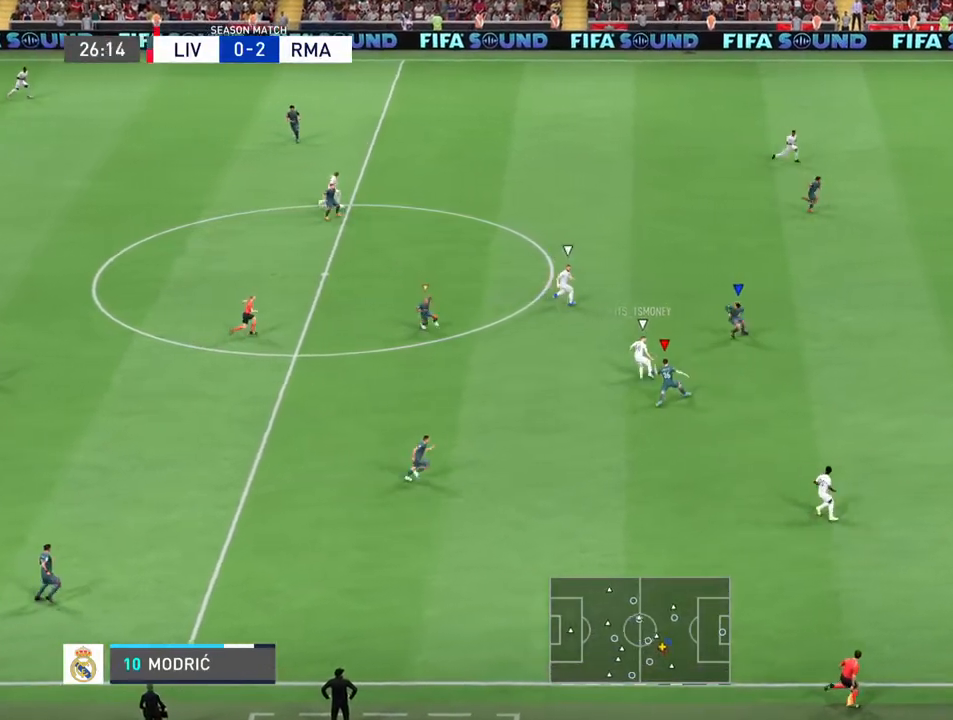
{"buttons": ["R2"], "left_stick": "up-right", "right_stick": "center", "events": [[100, "left_stick", "up-right"]]}
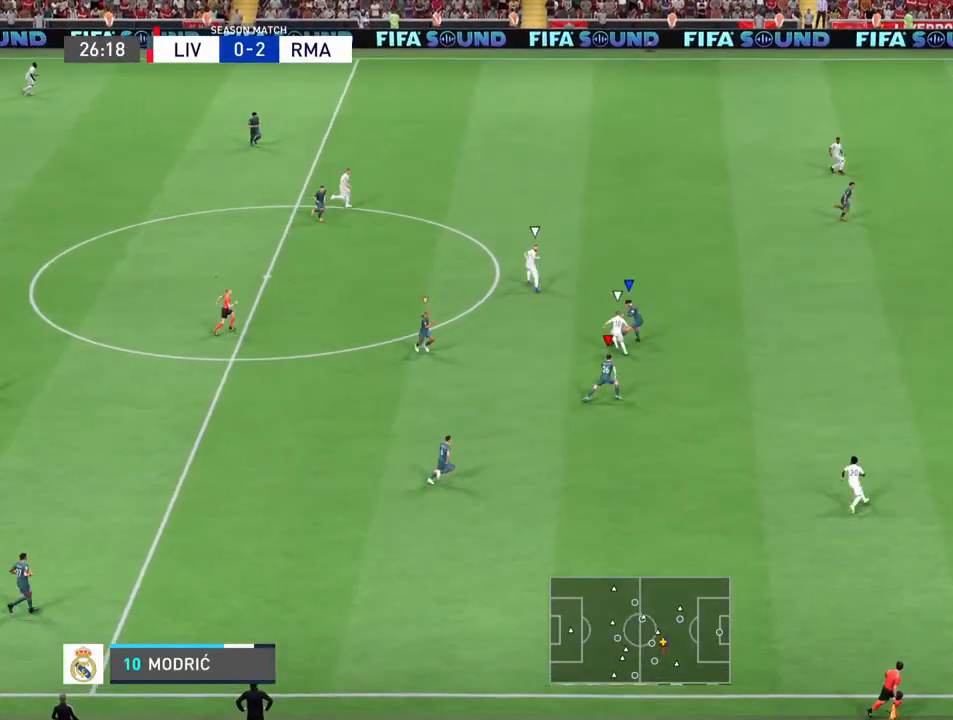
{"buttons": ["L1"], "left_stick": "up-left", "right_stick": "center", "events": [[333, "left_stick", "up-left"], [433, "R2", "up"], [500, "L1", "down"]]}
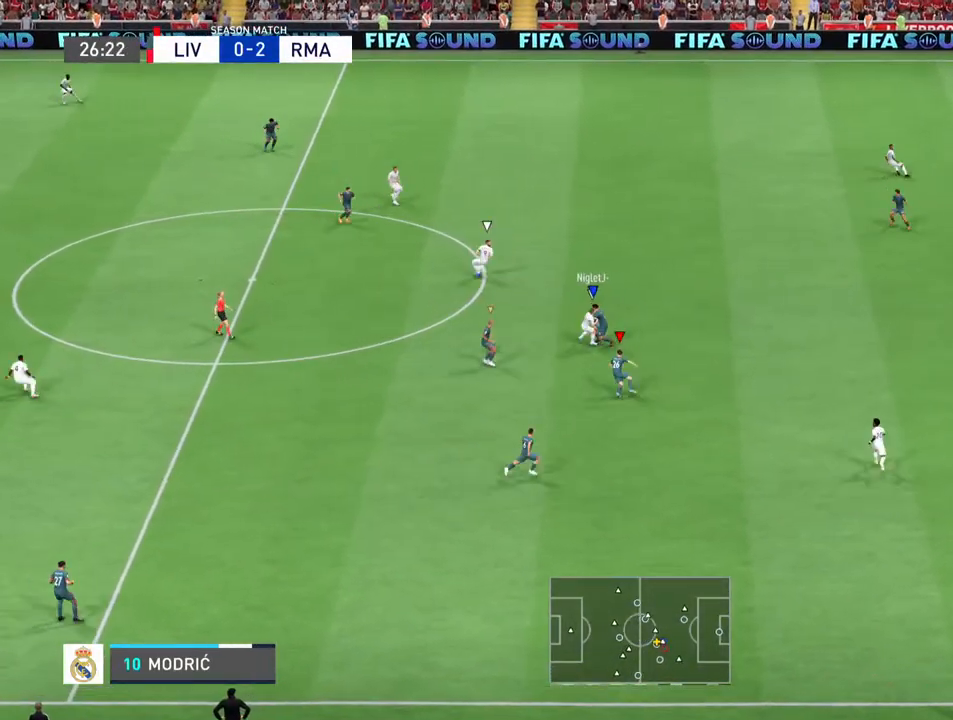
{"buttons": ["R2"], "left_stick": "left", "right_stick": "center", "events": [[133, "left_stick", "left"], [167, "L1", "up"], [267, "R2", "down"]]}
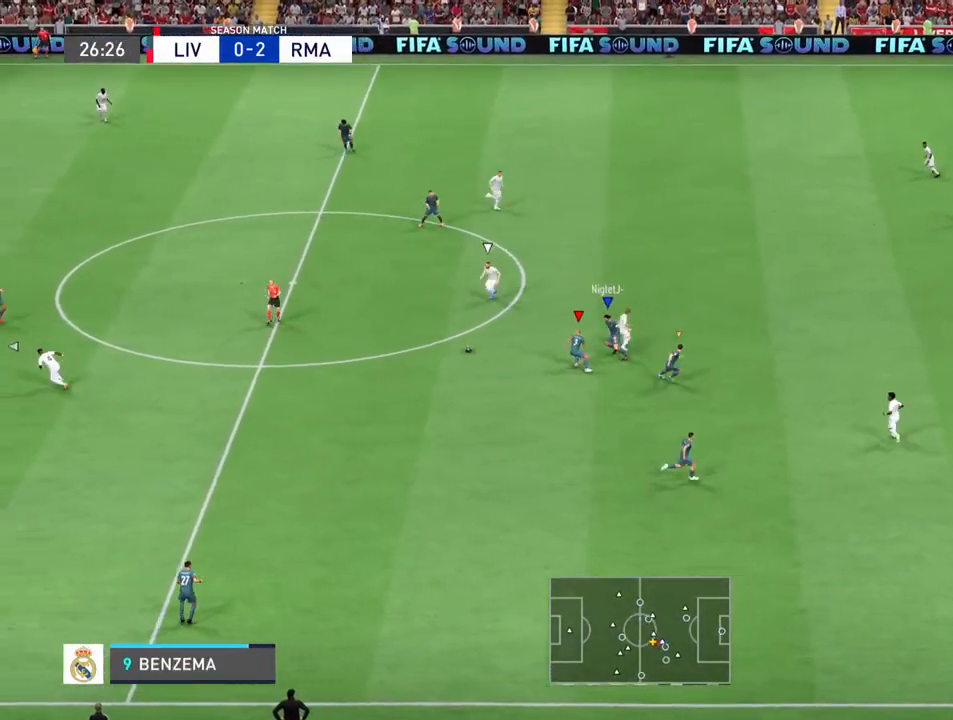
{"buttons": ["R2"], "left_stick": "left", "right_stick": "center", "events": []}
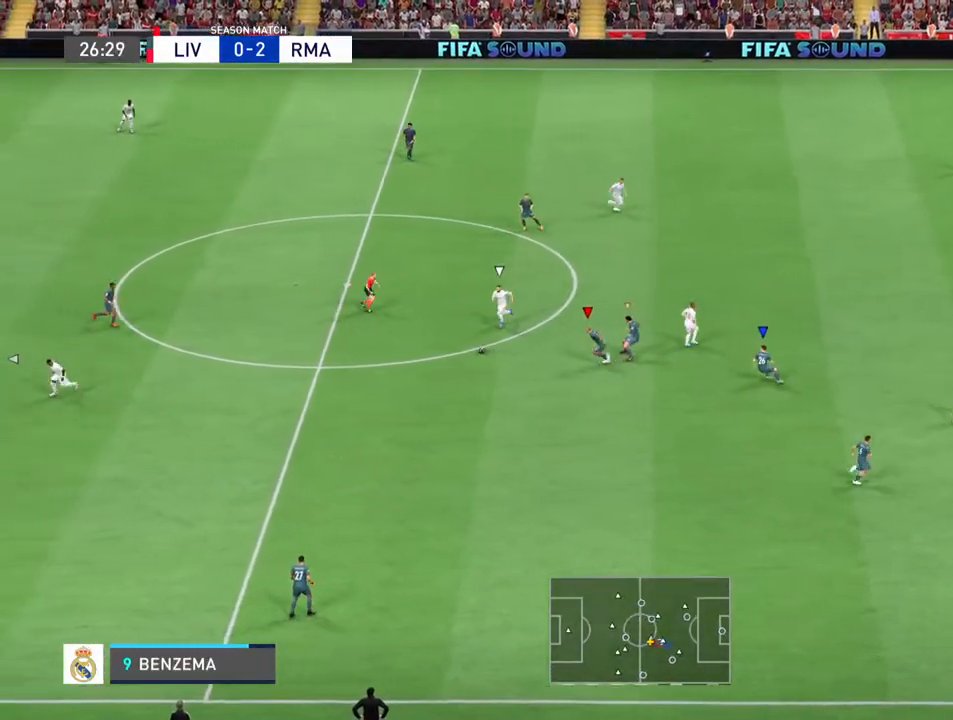
{"buttons": [], "left_stick": "up-left", "right_stick": "center", "events": [[267, "R2", "up"], [333, "left_stick", "up-left"]]}
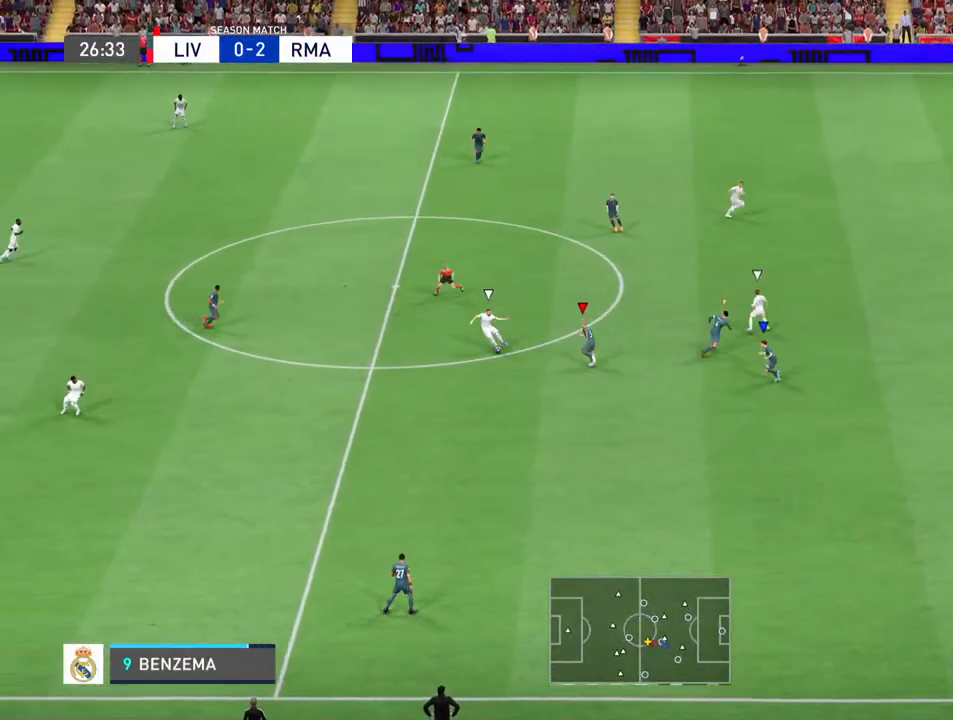
{"buttons": [], "left_stick": "down-left", "right_stick": "center", "events": [[400, "left_stick", "down-left"]]}
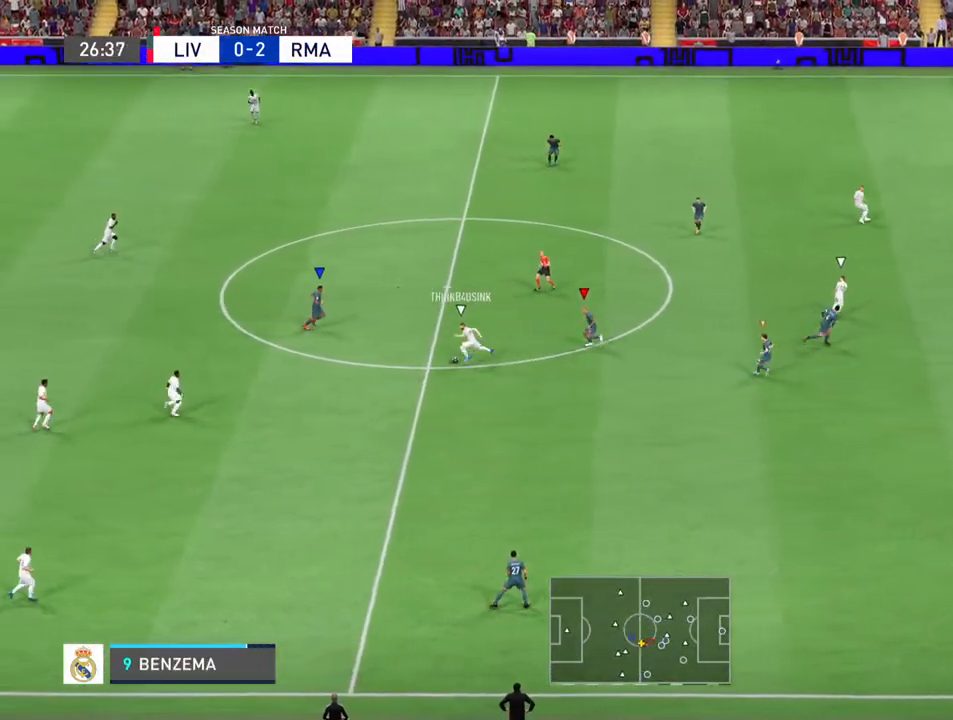
{"buttons": [], "left_stick": "down", "right_stick": "center", "events": [[233, "left_stick", "down"]]}
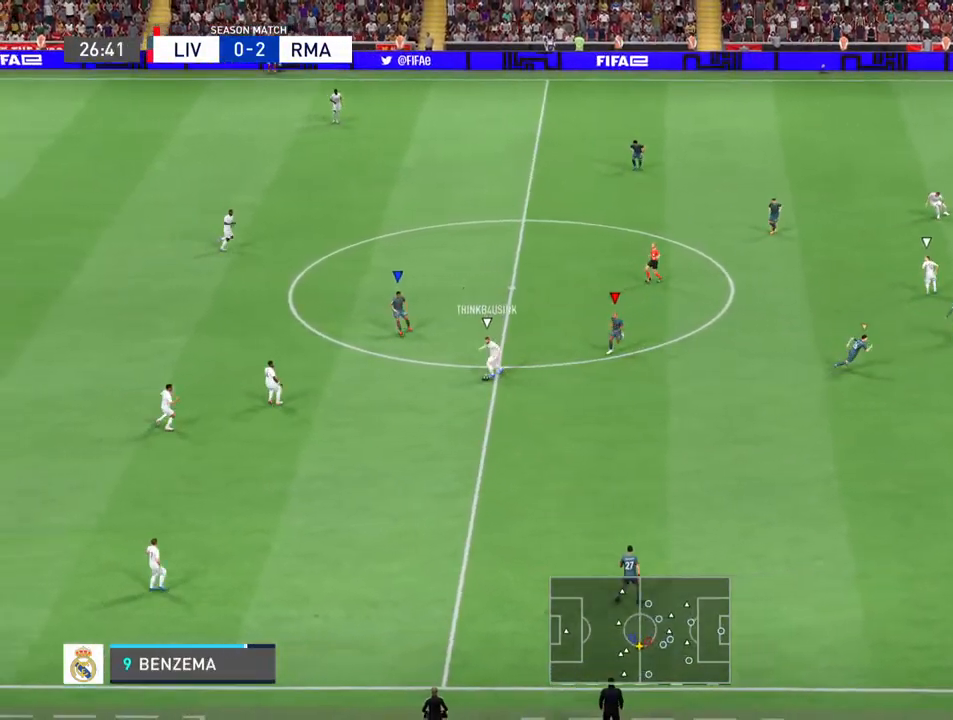
{"buttons": [], "left_stick": "down-left", "right_stick": "center", "events": [[267, "left_stick", "down-left"]]}
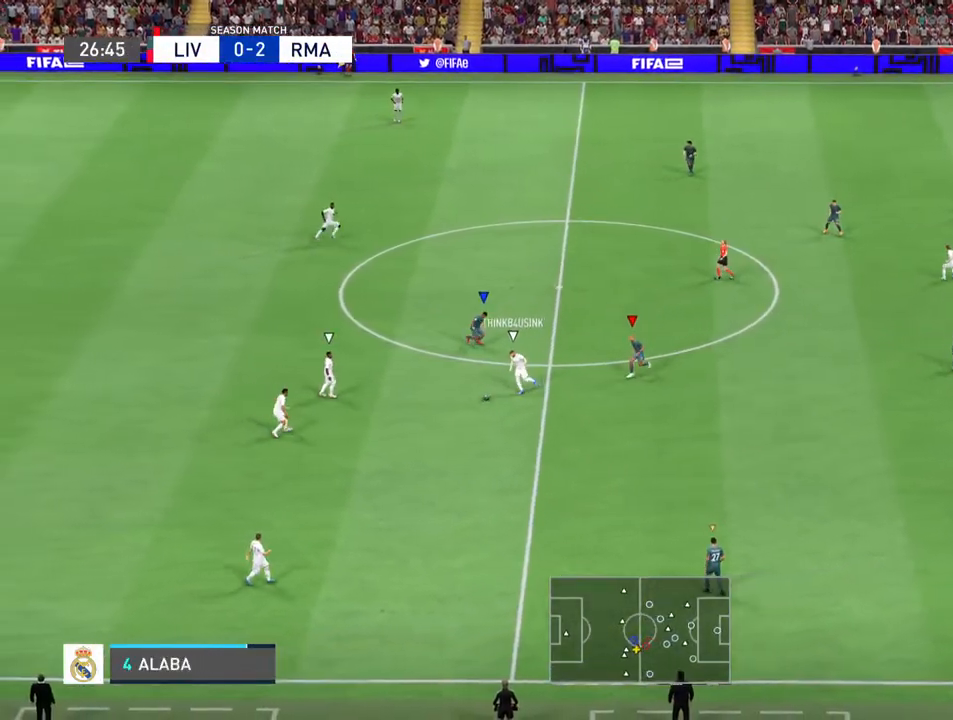
{"buttons": [], "left_stick": "down-left", "right_stick": "center", "events": []}
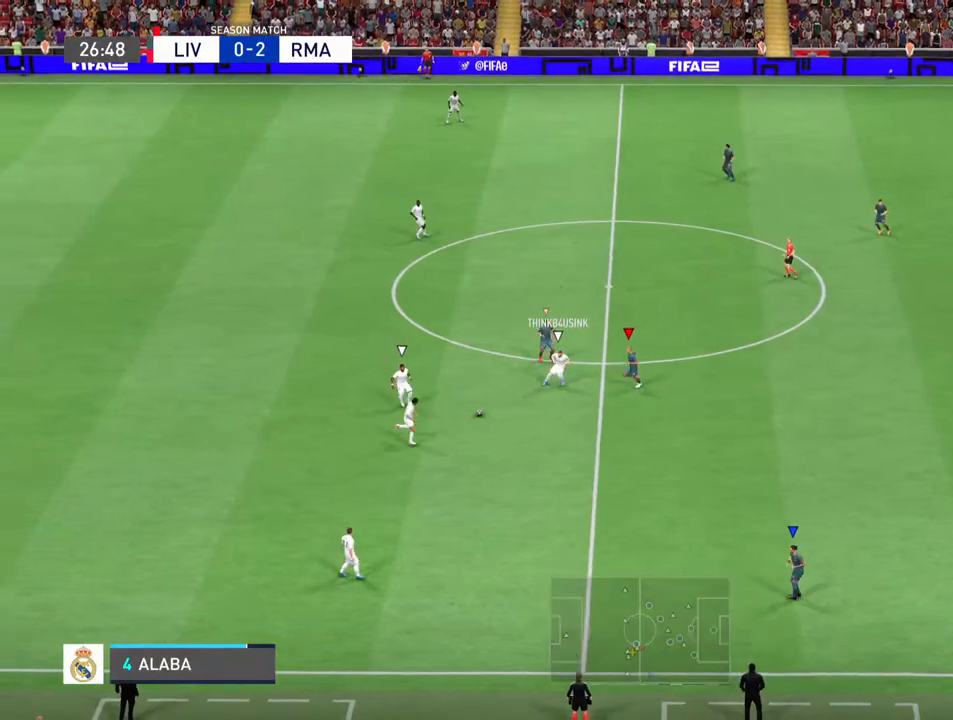
{"buttons": [], "left_stick": "down", "right_stick": "center", "events": [[433, "left_stick", "down"]]}
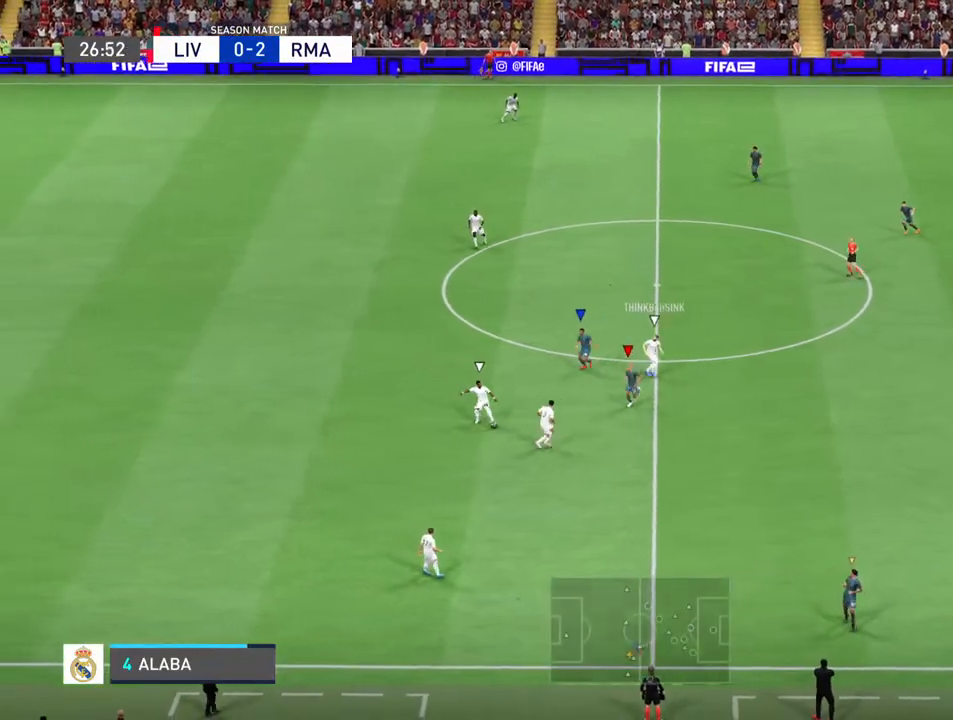
{"buttons": [], "left_stick": "right", "right_stick": "center", "events": [[400, "left_stick", "down-right"], [500, "left_stick", "right"]]}
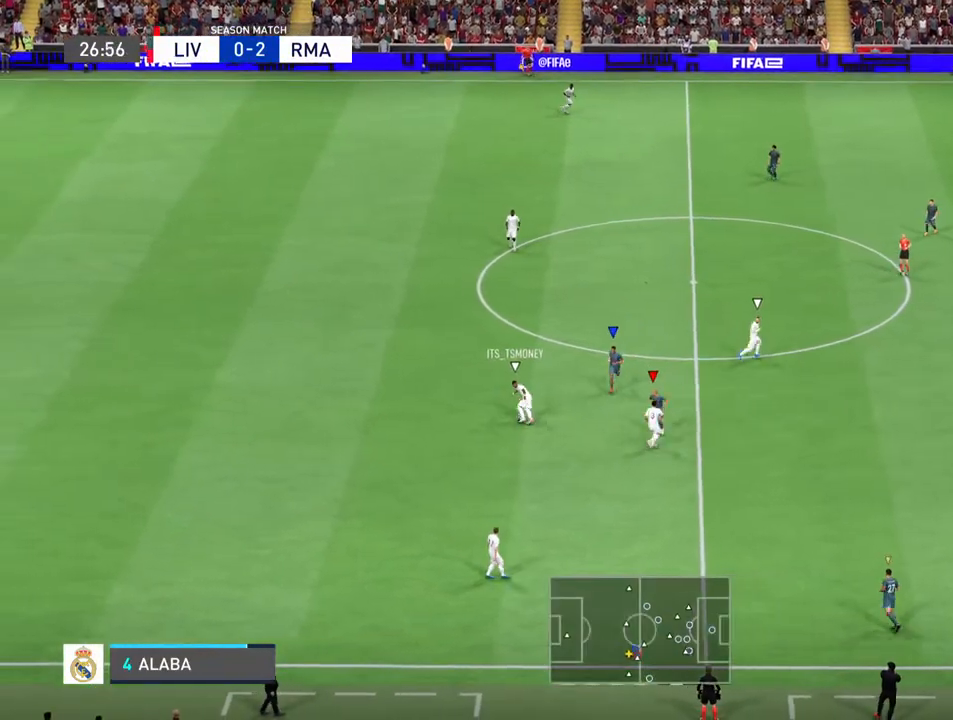
{"buttons": [], "left_stick": "up-right", "right_stick": "center", "events": [[200, "left_stick", "up-right"]]}
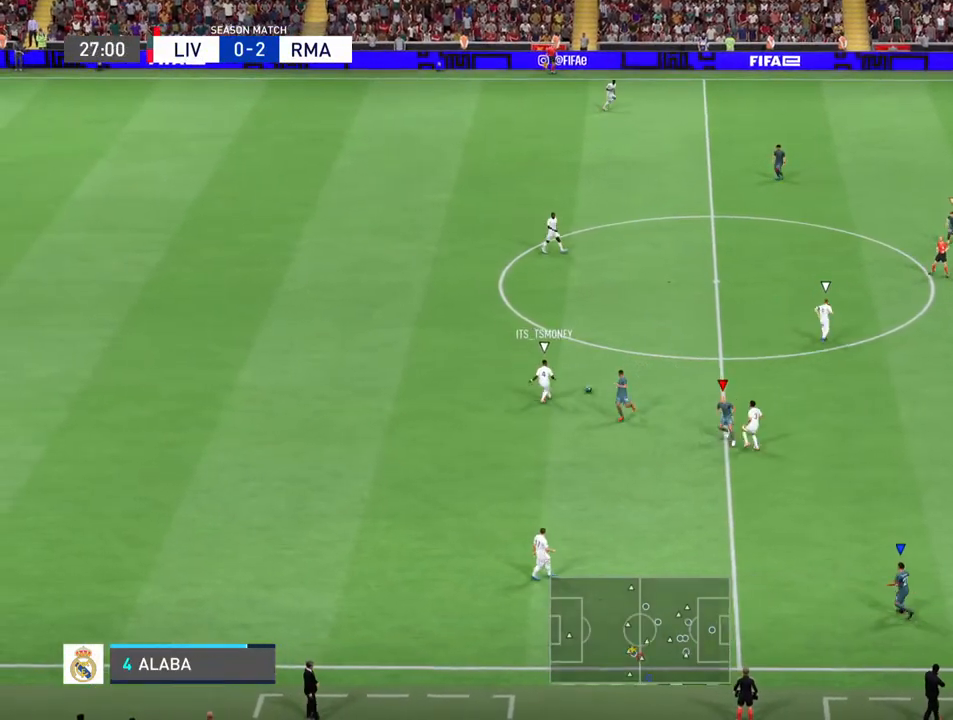
{"buttons": ["R2"], "left_stick": "up-right", "right_stick": "center", "events": [[167, "left_stick", "up"], [200, "R2", "down"], [433, "left_stick", "up-right"]]}
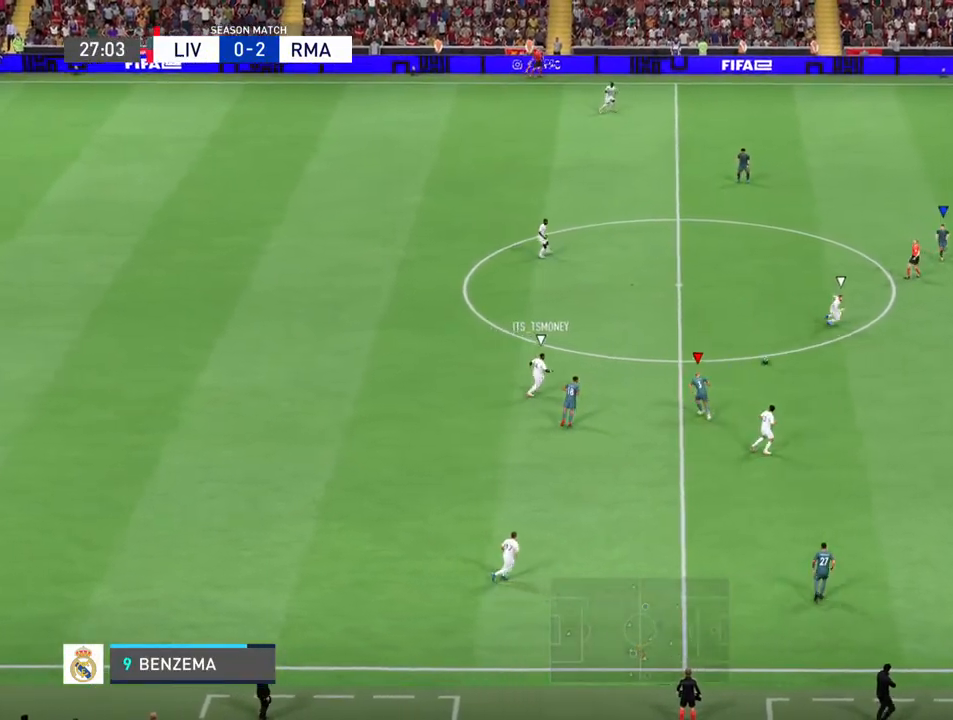
{"buttons": ["R2"], "left_stick": "up-right", "right_stick": "center", "events": []}
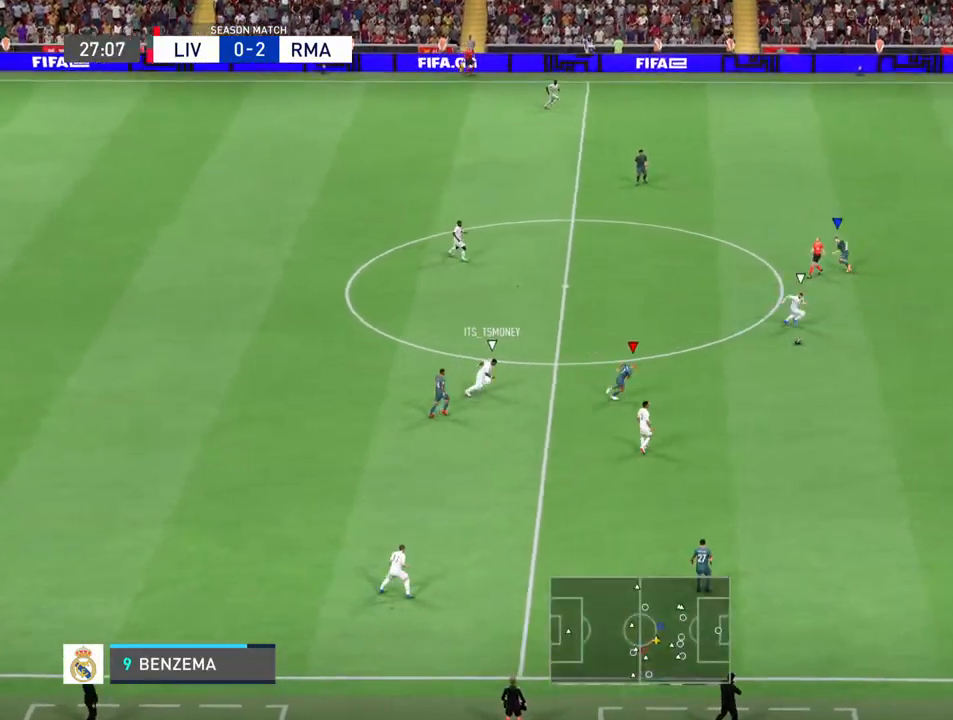
{"buttons": ["L1", "R2"], "left_stick": "up-right", "right_stick": "center", "events": [[500, "L1", "down"]]}
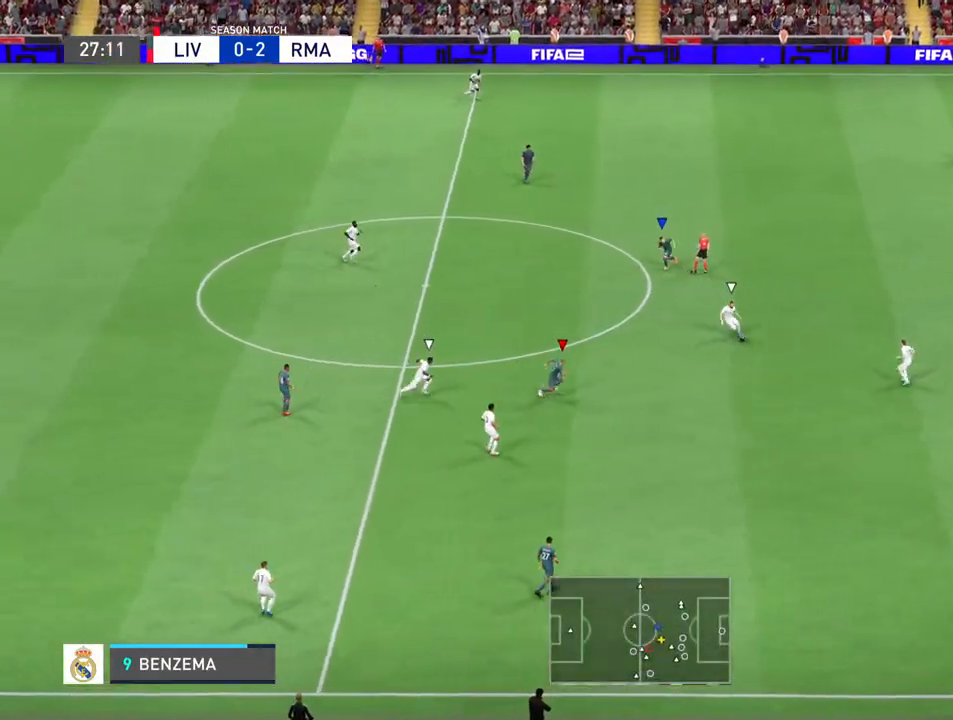
{"buttons": [], "left_stick": "left", "right_stick": "center", "events": [[133, "L1", "up"], [133, "left_stick", "up-left"], [267, "R2", "up"], [400, "left_stick", "left"]]}
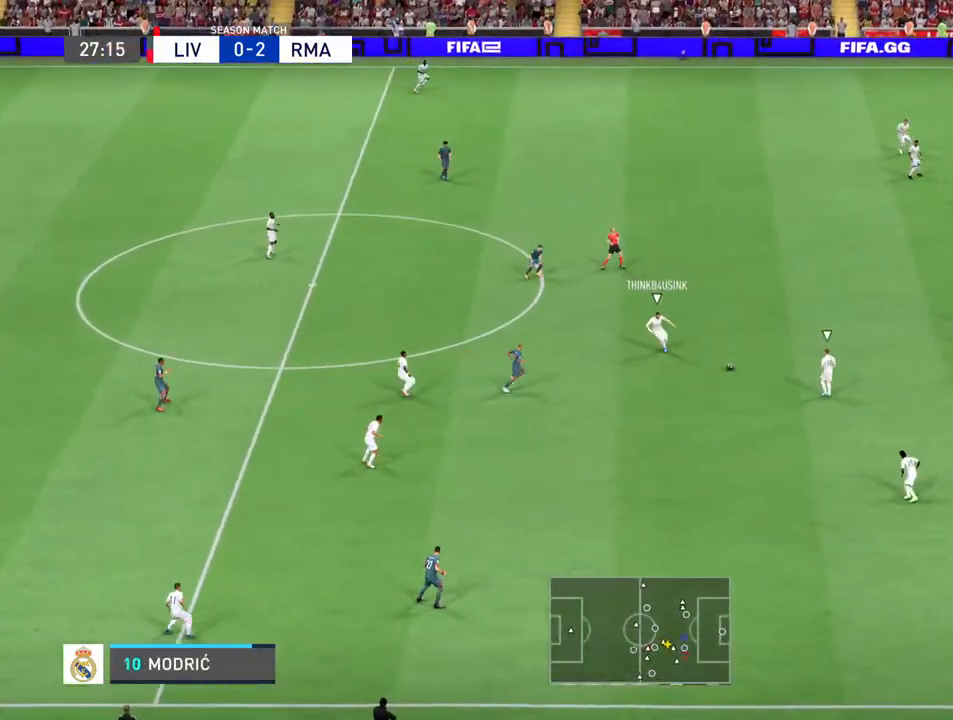
{"buttons": [], "left_stick": "up-left", "right_stick": "center", "events": [[200, "left_stick", "down-left"], [467, "left_stick", "up-left"]]}
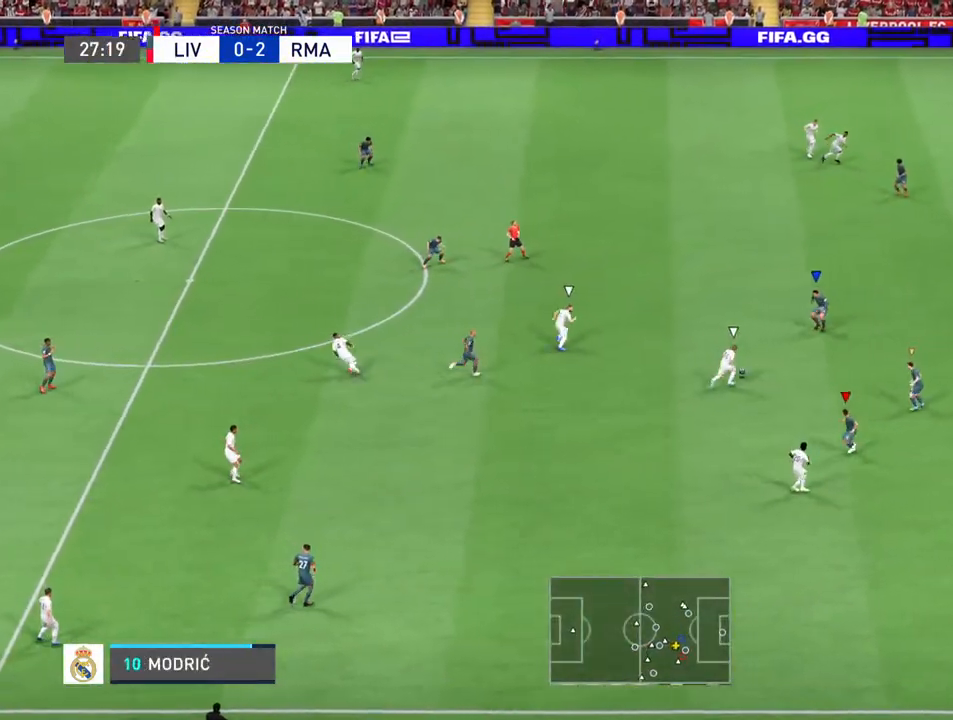
{"buttons": [], "left_stick": "up", "right_stick": "center", "events": [[200, "left_stick", "up"]]}
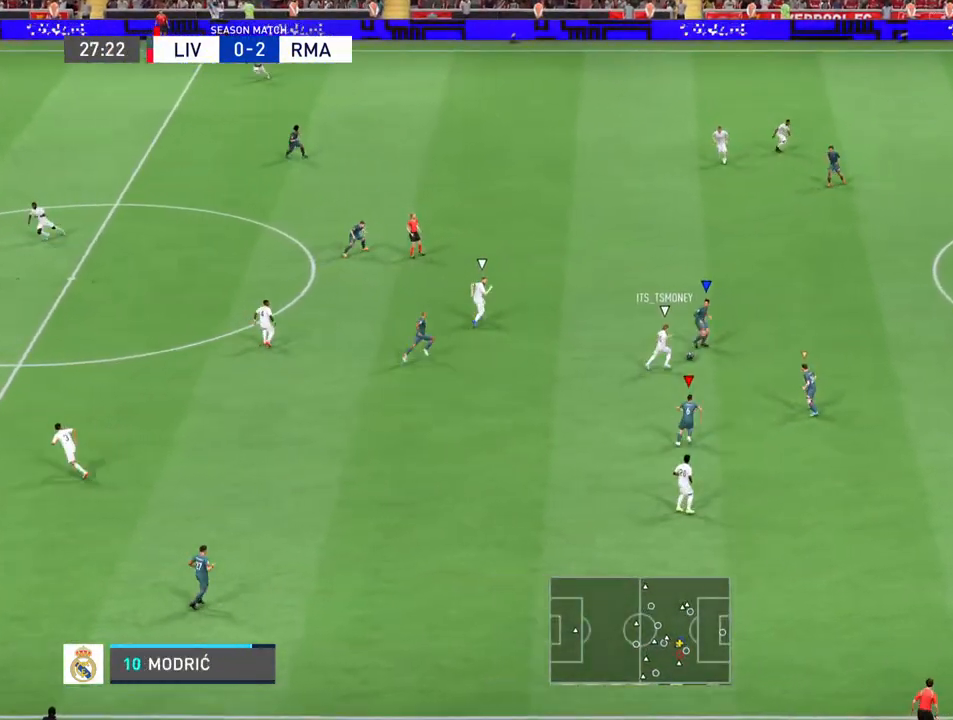
{"buttons": [], "left_stick": "left", "right_stick": "center", "events": [[167, "left_stick", "up-left"], [300, "left_stick", "left"]]}
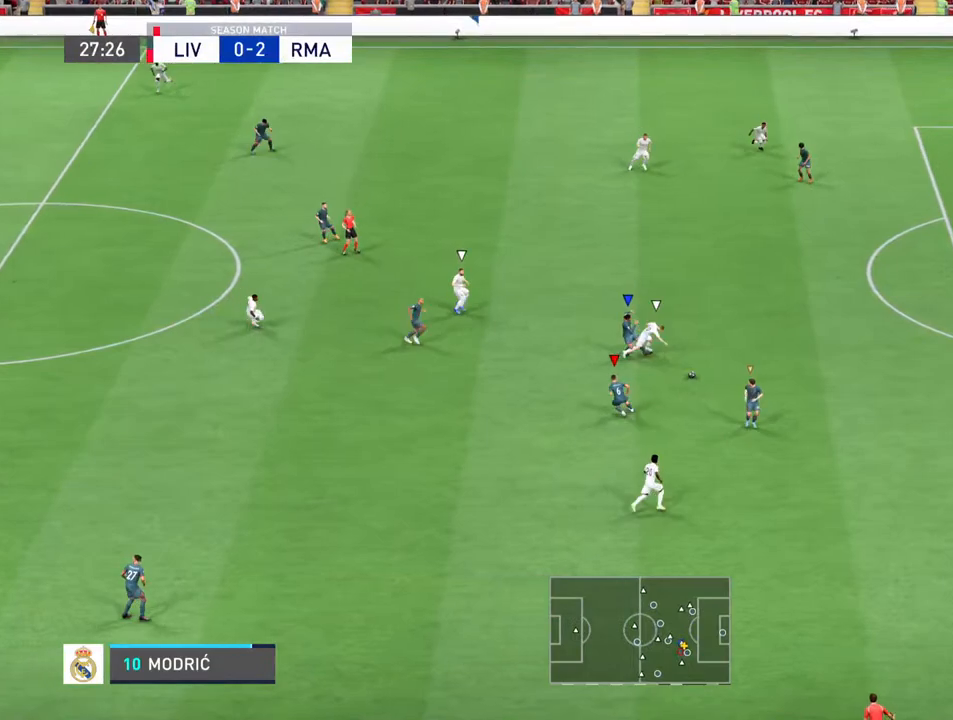
{"buttons": [], "left_stick": "left", "right_stick": "center", "events": []}
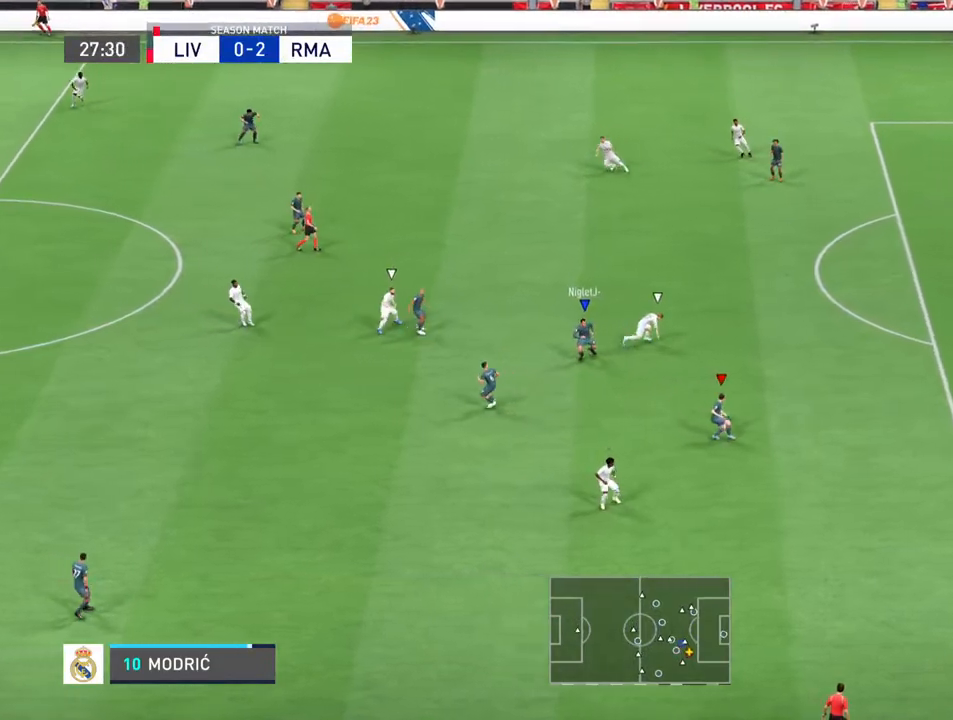
{"buttons": [], "left_stick": "left", "right_stick": "center", "events": [[67, "L1", "down"], [200, "L1", "up"]]}
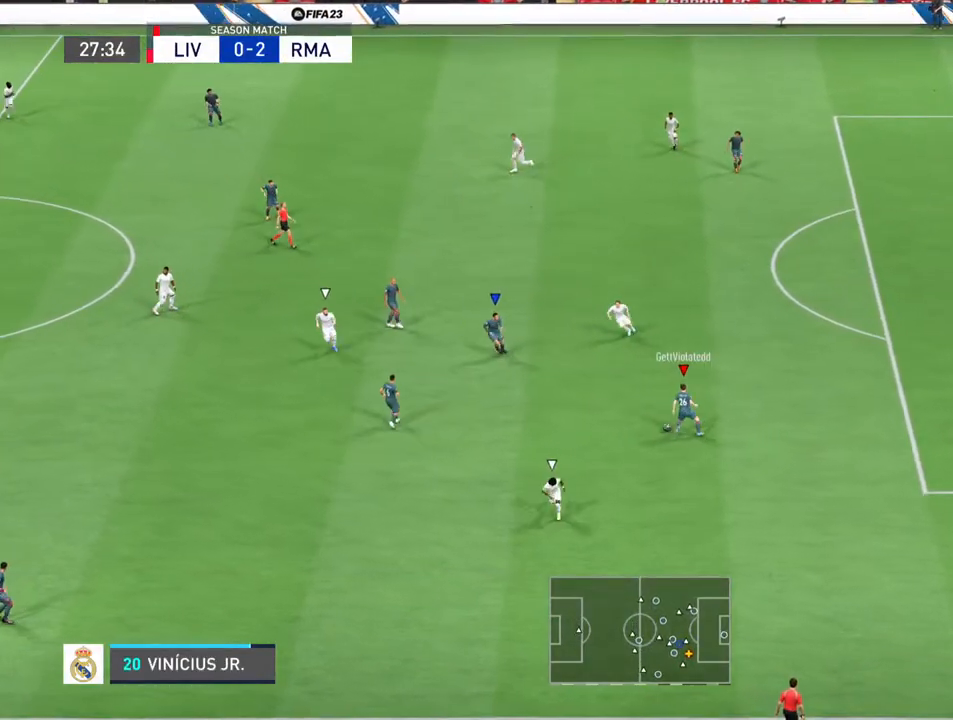
{"buttons": [], "left_stick": "left", "right_stick": "center", "events": [[67, "CROSS", "down"], [333, "CROSS", "up"]]}
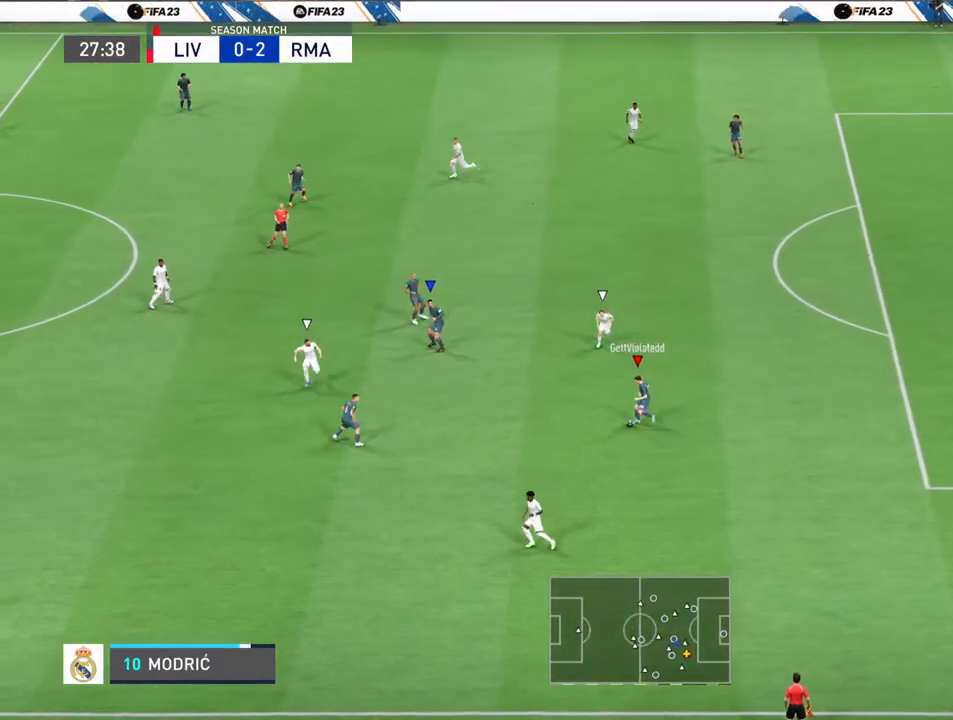
{"buttons": [], "left_stick": "left", "right_stick": "center", "events": []}
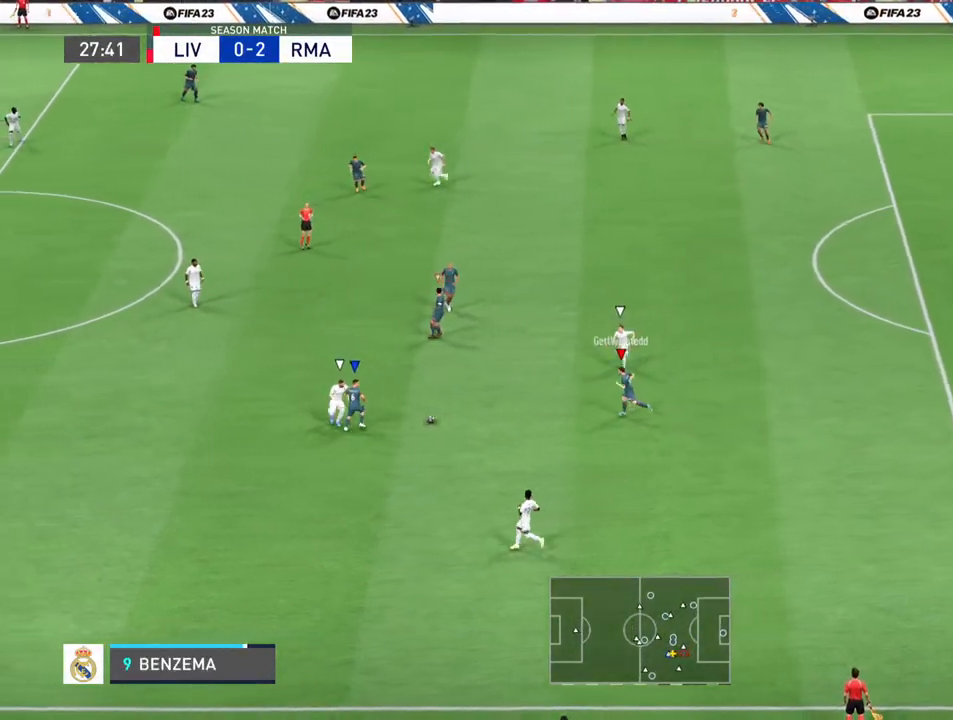
{"buttons": [], "left_stick": "up-left", "right_stick": "center", "events": [[133, "left_stick", "up-left"], [267, "L1", "down"], [500, "L1", "up"]]}
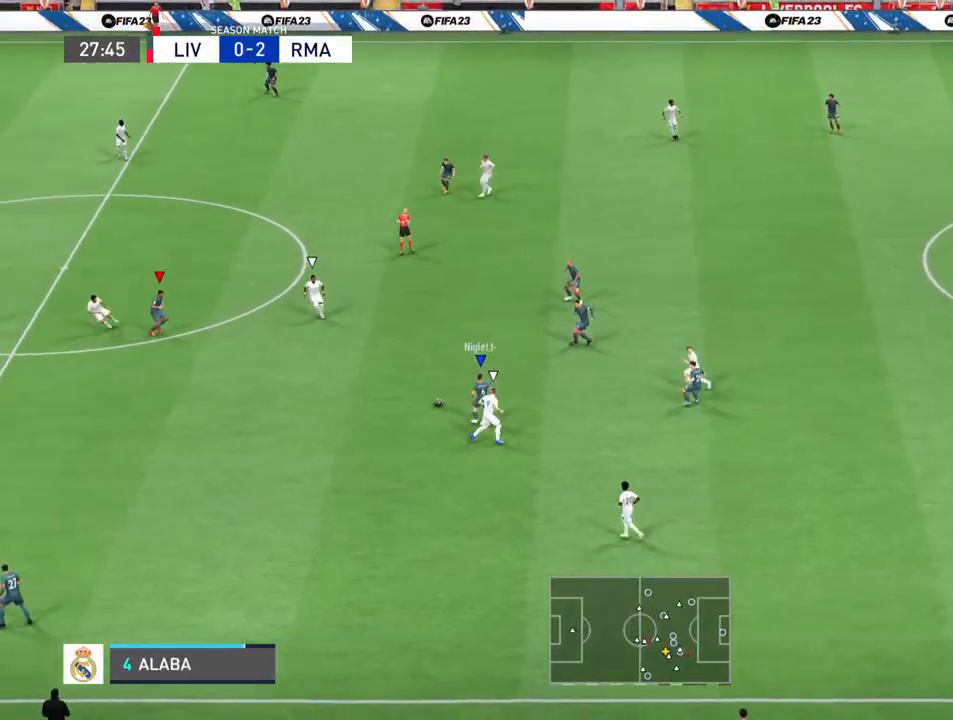
{"buttons": [], "left_stick": "left", "right_stick": "center", "events": [[267, "left_stick", "left"]]}
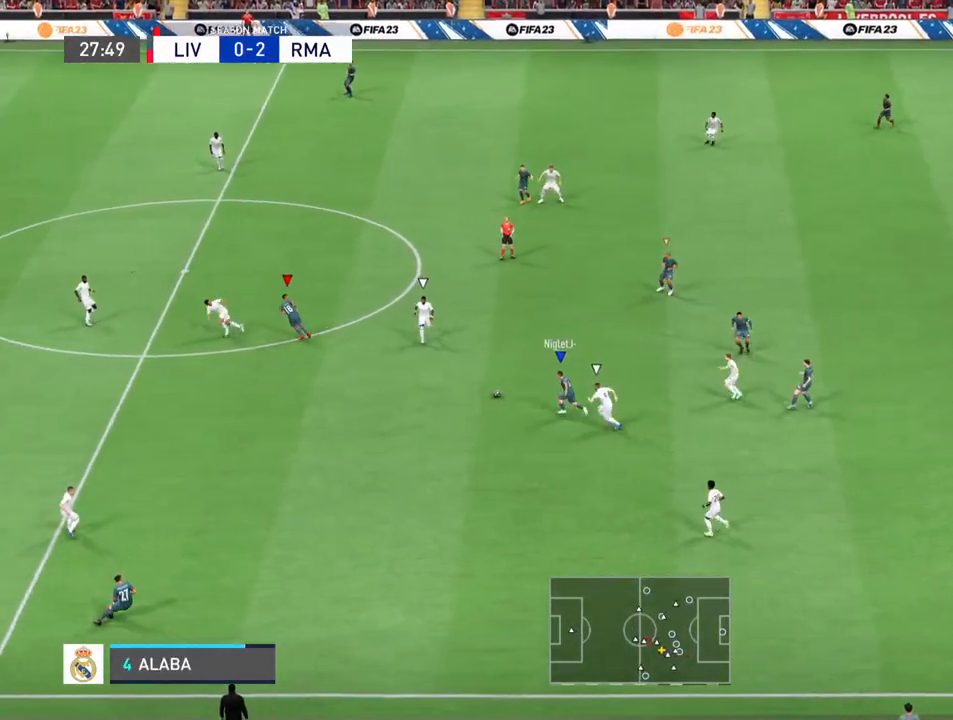
{"buttons": [], "left_stick": "down", "right_stick": "center", "events": [[233, "left_stick", "down-left"], [333, "left_stick", "down"]]}